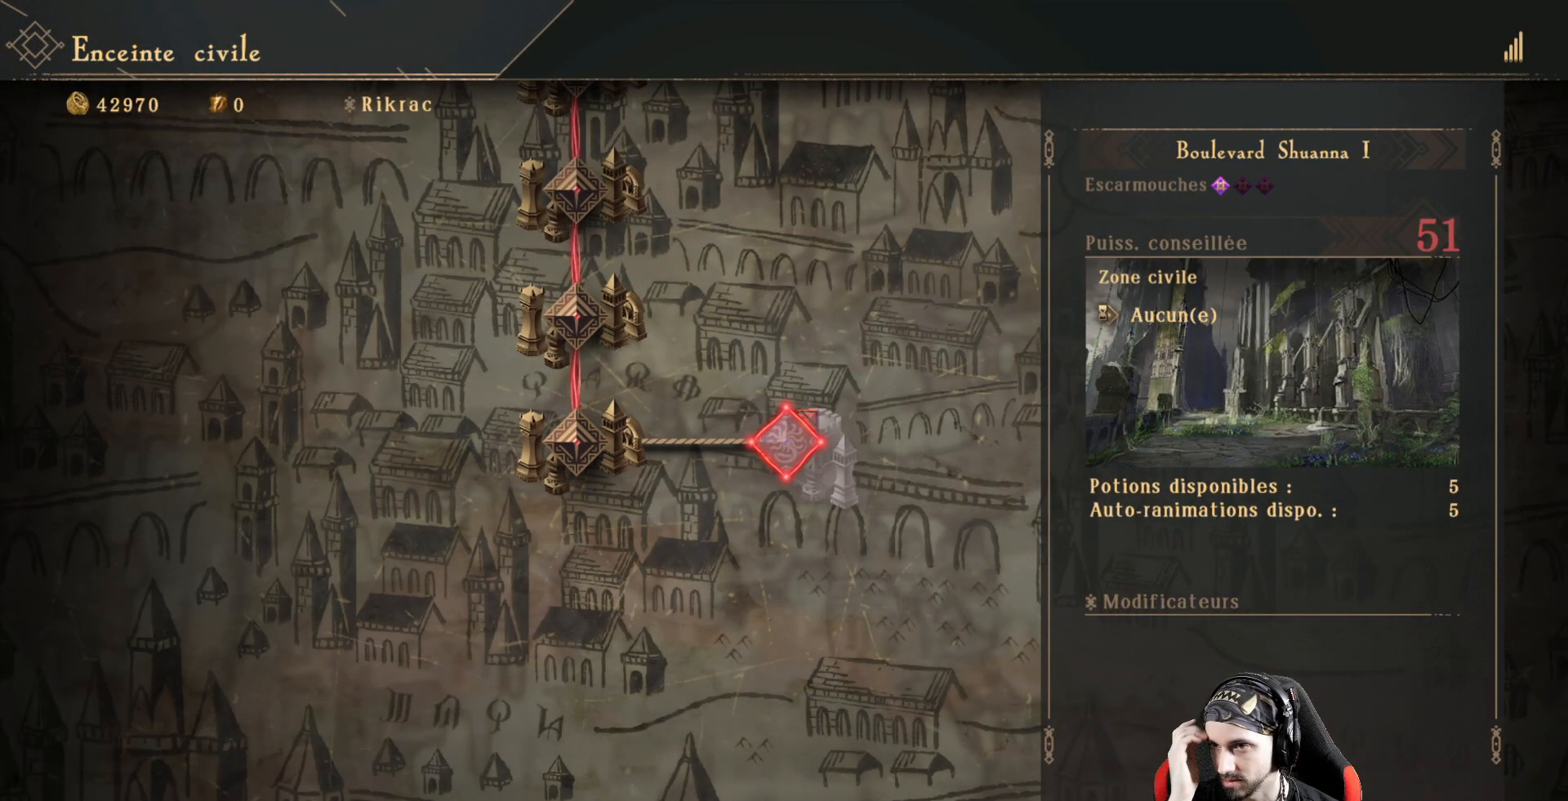
Gameplay with a controller (Xbox layout); each line is a JSON object with the inputs held at the frame after it. "events" lists button and stick changes between this image and that frame as [ms after this image, input, new state], when the widget could be followed in between. Not read: R3.
{"buttons": [], "left_stick": "center", "right_stick": "center", "events": []}
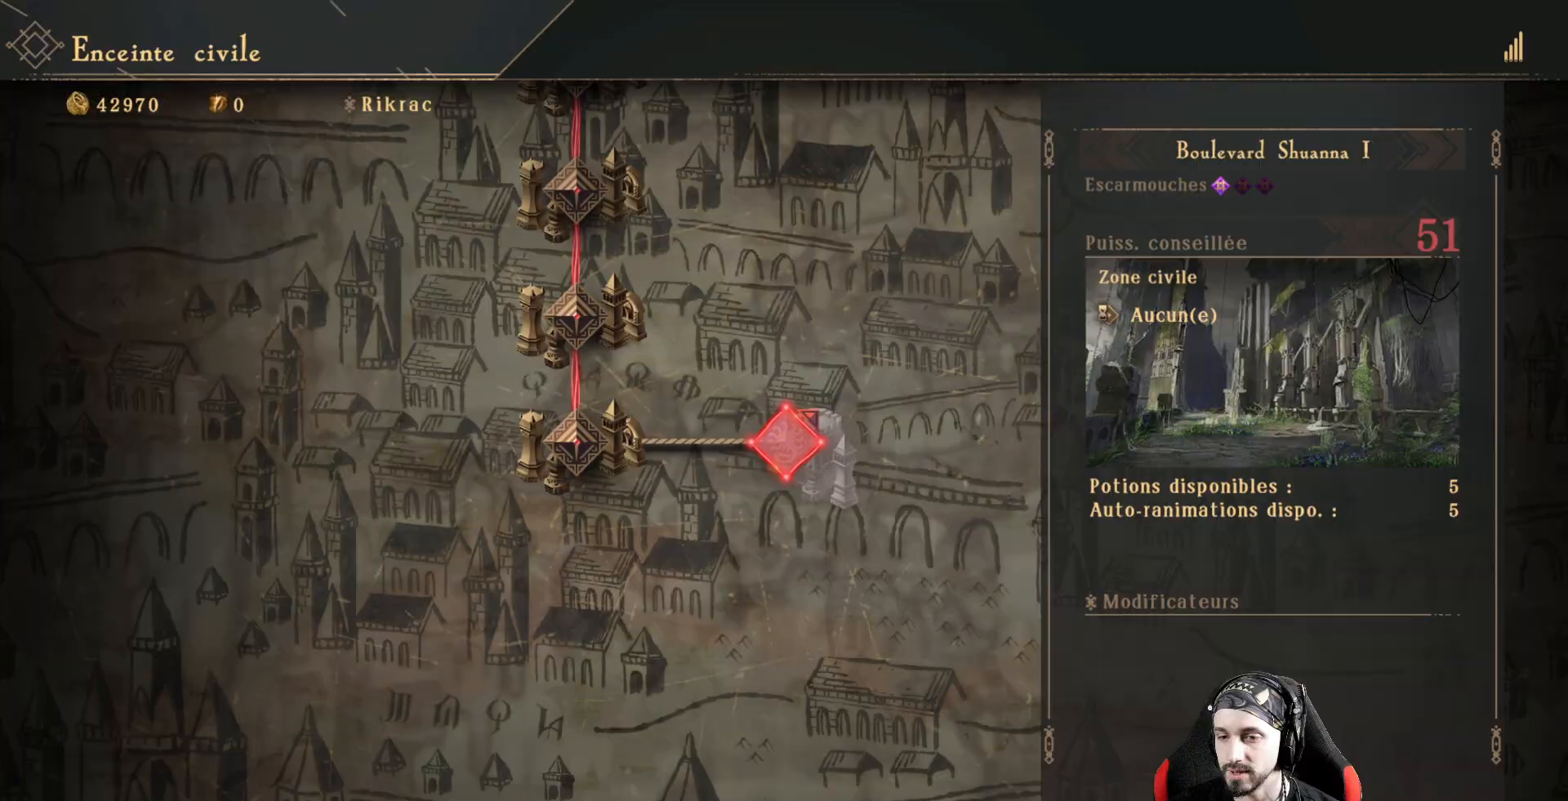
{"buttons": [], "left_stick": "center", "right_stick": "center", "events": [[33, "B", "down"], [167, "B", "up"], [333, "B", "down"], [400, "B", "up"]]}
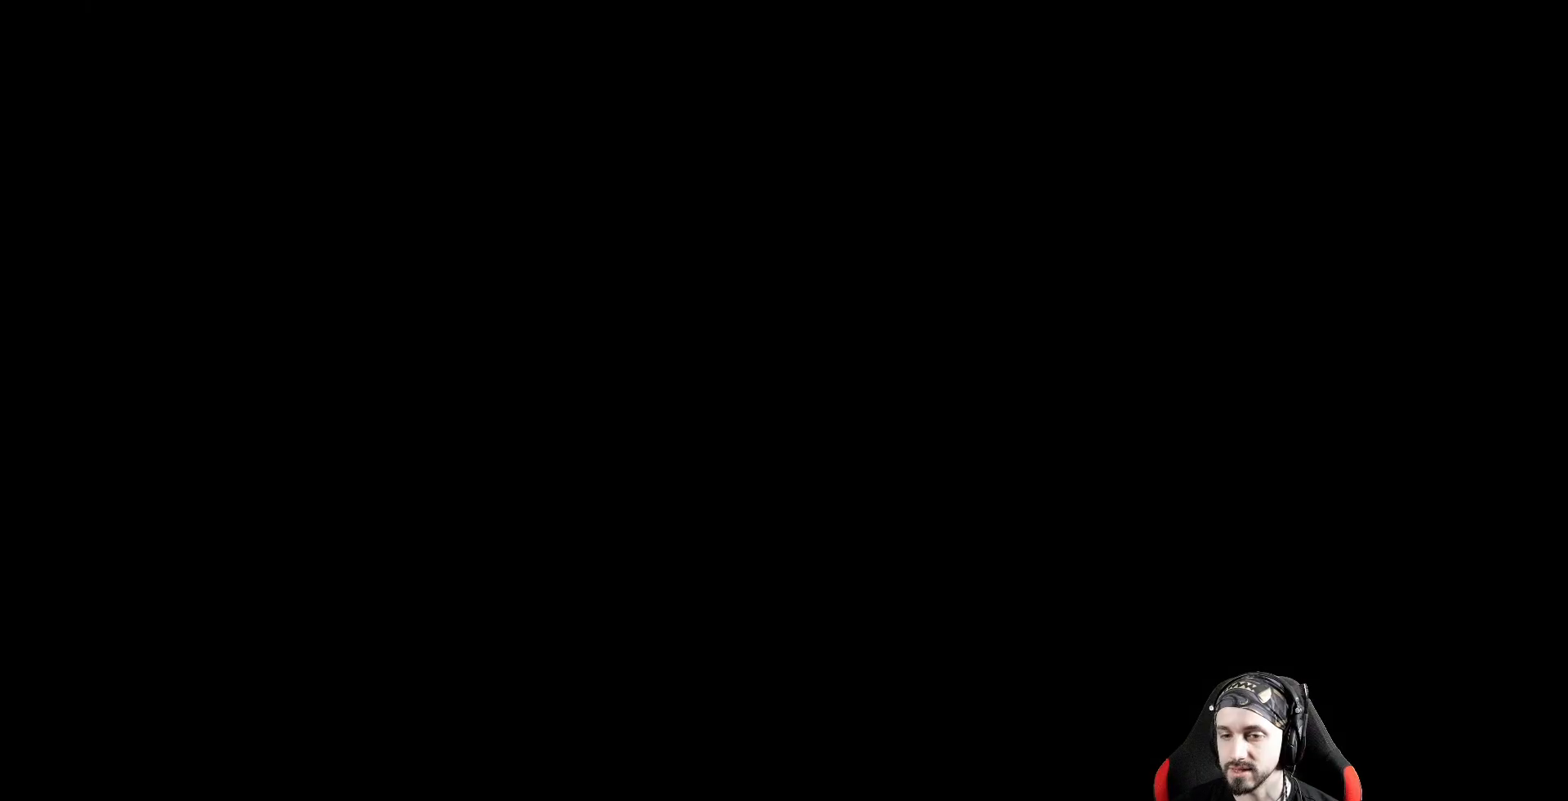
{"buttons": [], "left_stick": "center", "right_stick": "center", "events": [[33, "B", "down"], [100, "B", "up"], [167, "B", "down"], [300, "B", "up"]]}
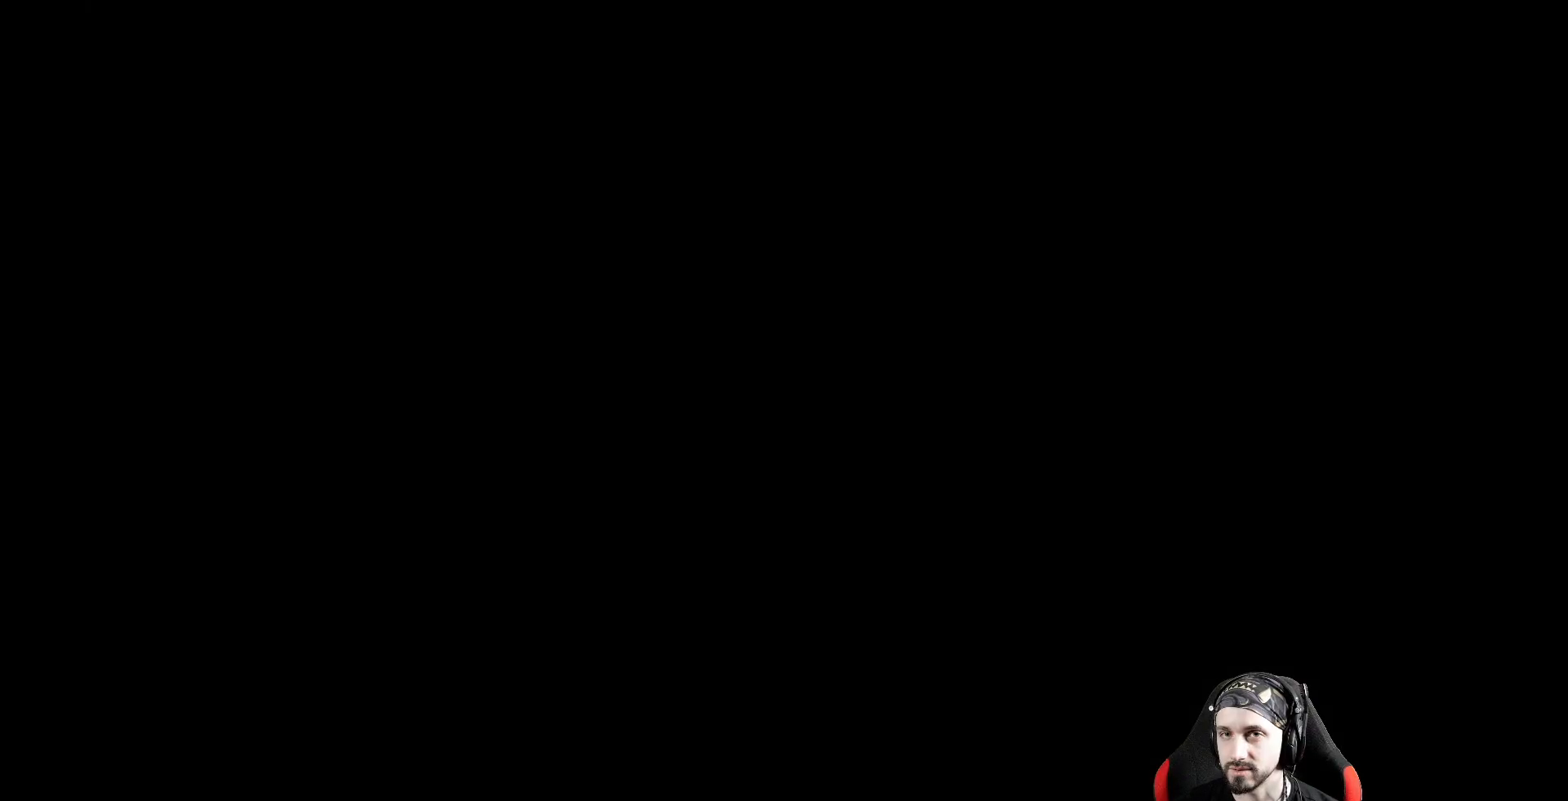
{"buttons": [], "left_stick": "center", "right_stick": "center", "events": [[400, "B", "down"], [500, "B", "up"]]}
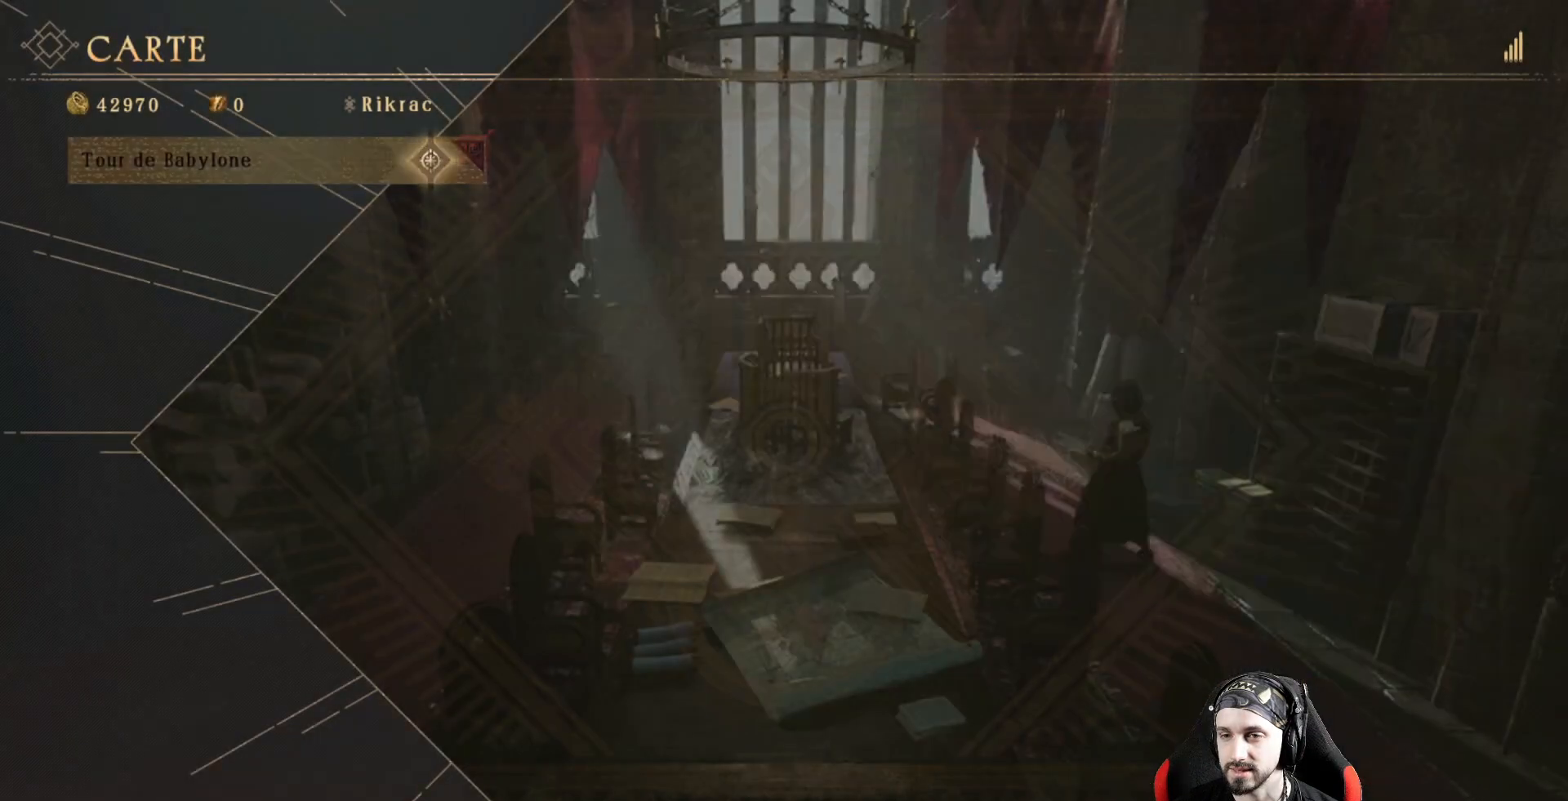
{"buttons": [], "left_stick": "center", "right_stick": "center", "events": [[300, "B", "down"], [400, "B", "up"]]}
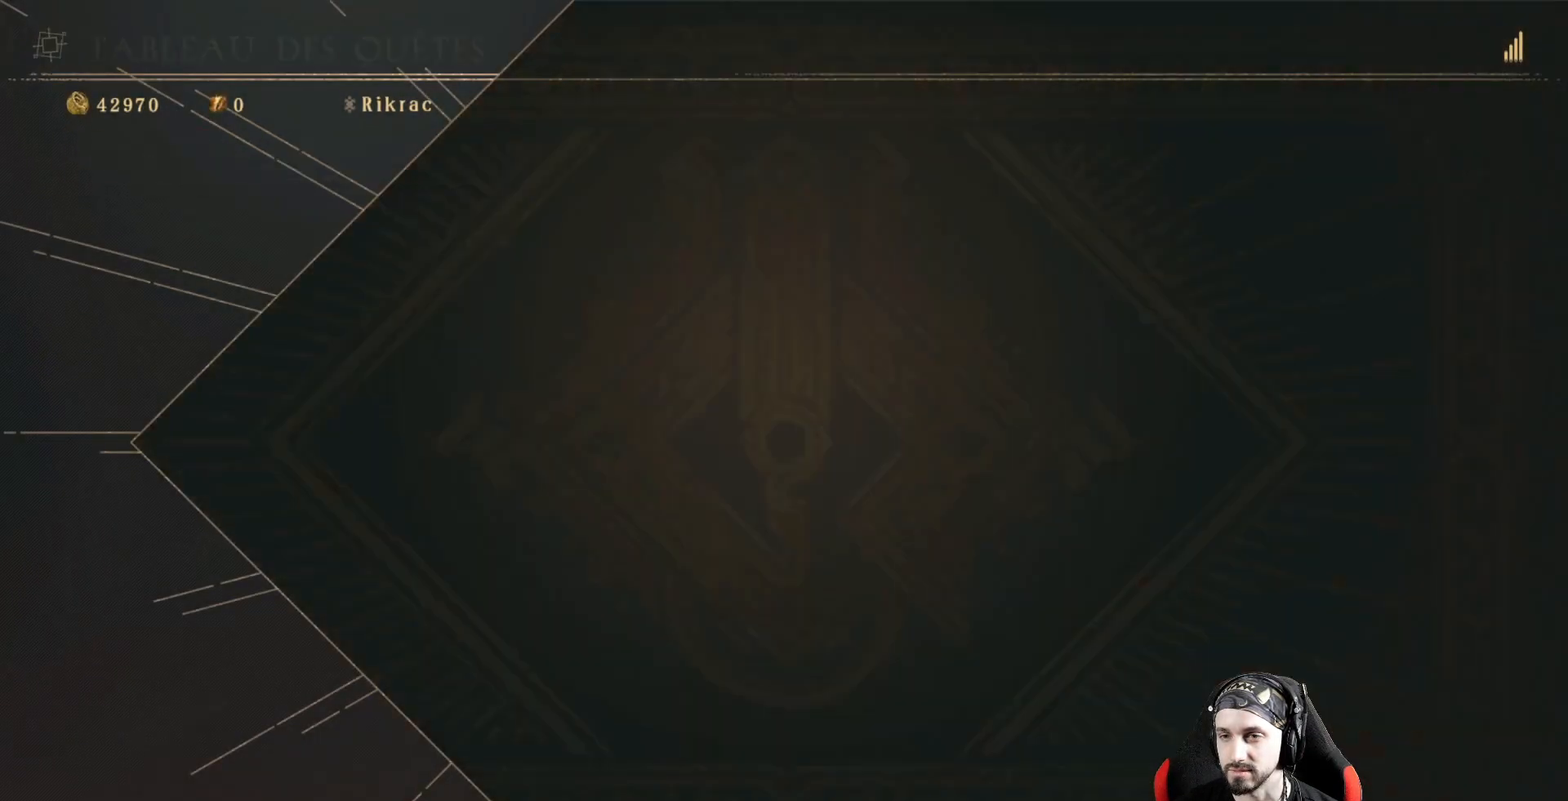
{"buttons": ["B"], "left_stick": "center", "right_stick": "center", "events": [[433, "B", "down"]]}
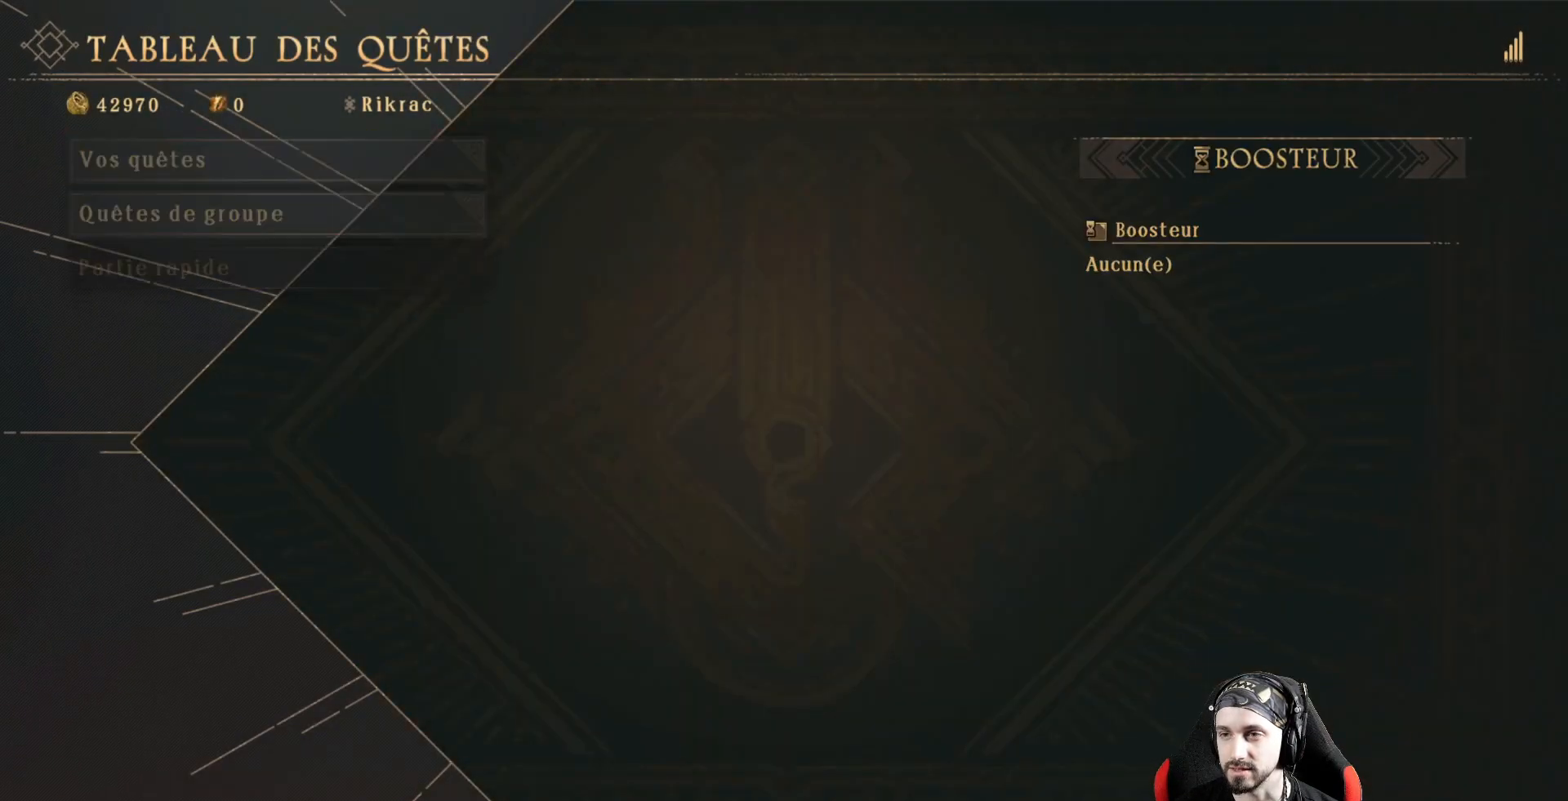
{"buttons": [], "left_stick": "down-left", "right_stick": "center", "events": [[67, "B", "up"], [233, "left_stick", "down"], [300, "left_stick", "down-left"]]}
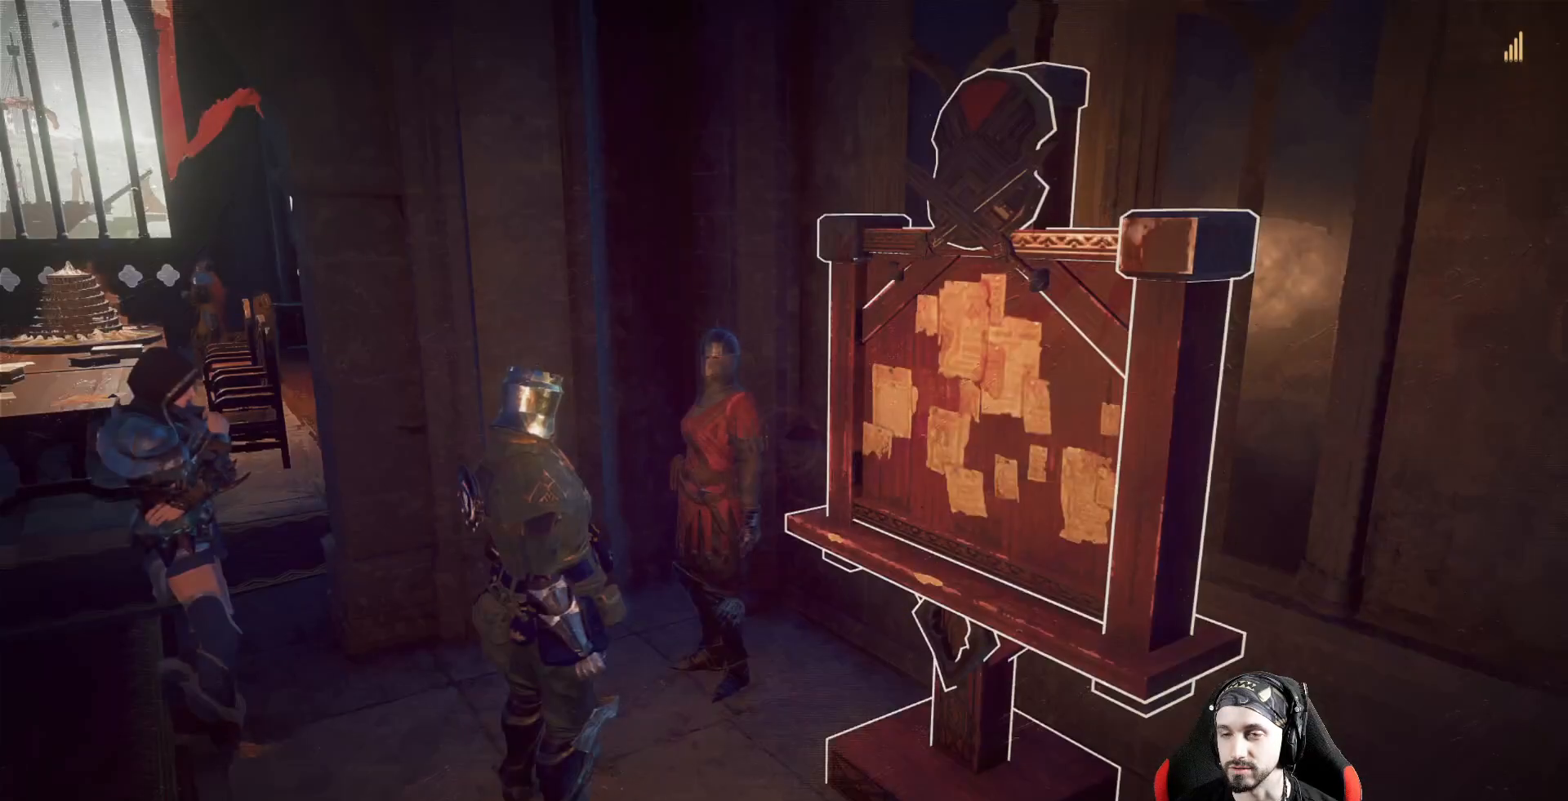
{"buttons": ["START"], "left_stick": "center", "right_stick": "center", "events": [[500, "START", "down"], [500, "left_stick", "center"]]}
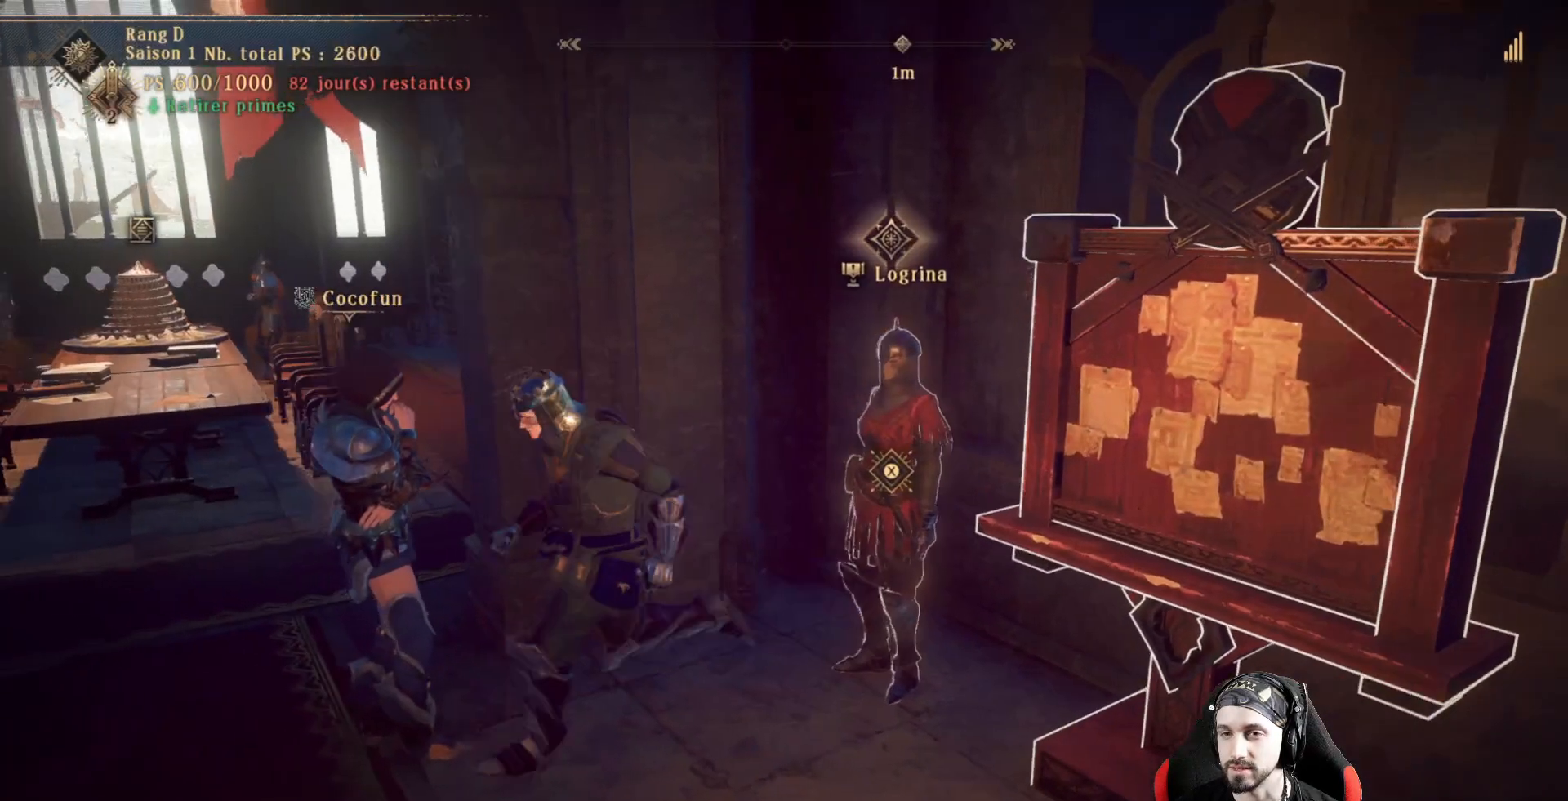
{"buttons": [], "left_stick": "center", "right_stick": "center", "events": [[233, "START", "up"]]}
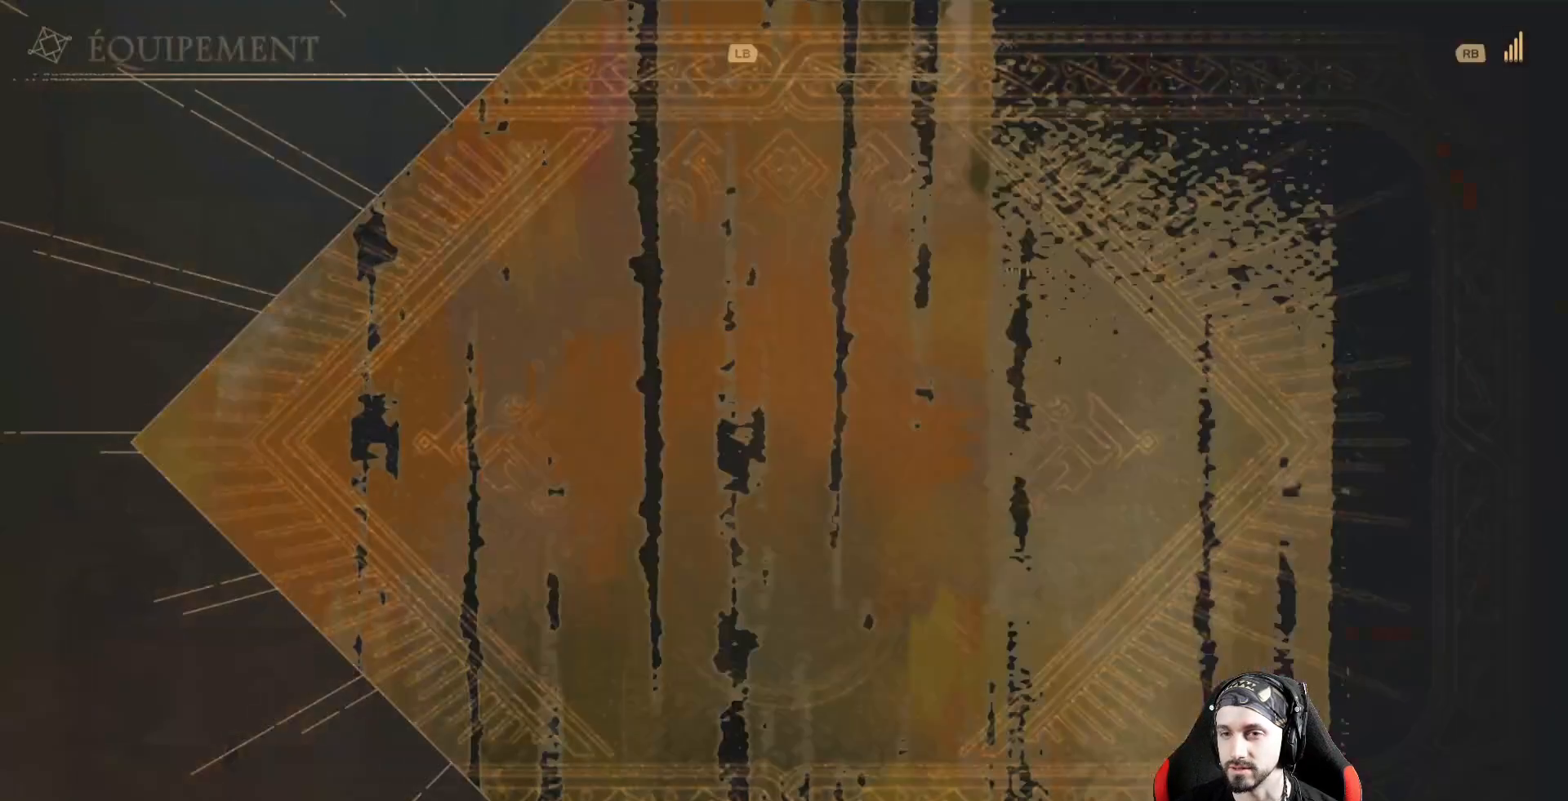
{"buttons": [], "left_stick": "center", "right_stick": "center", "events": []}
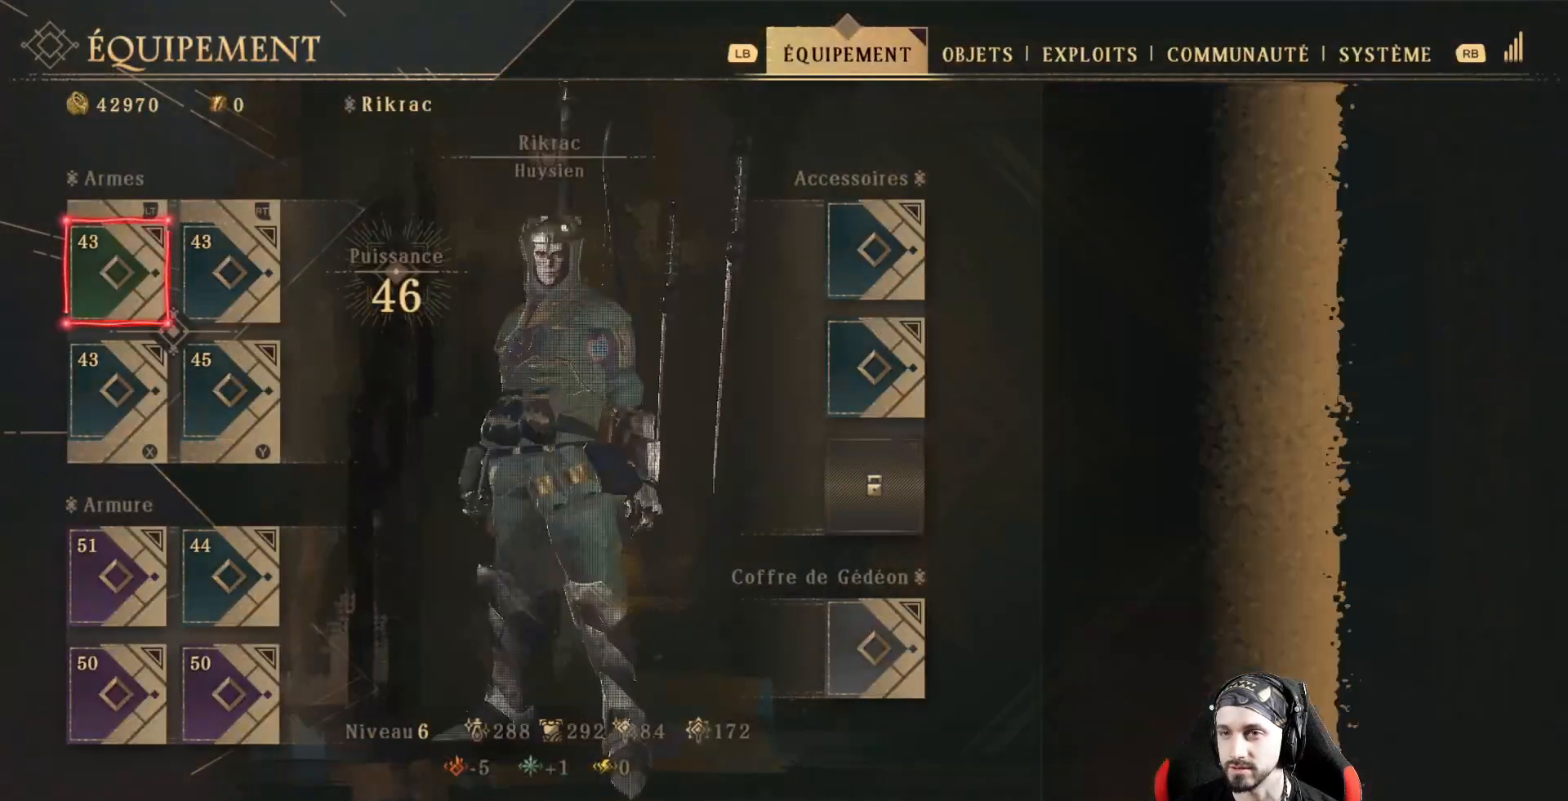
{"buttons": ["R1"], "left_stick": "center", "right_stick": "center", "events": [[33, "R1", "down"], [167, "R1", "up"], [433, "R1", "down"]]}
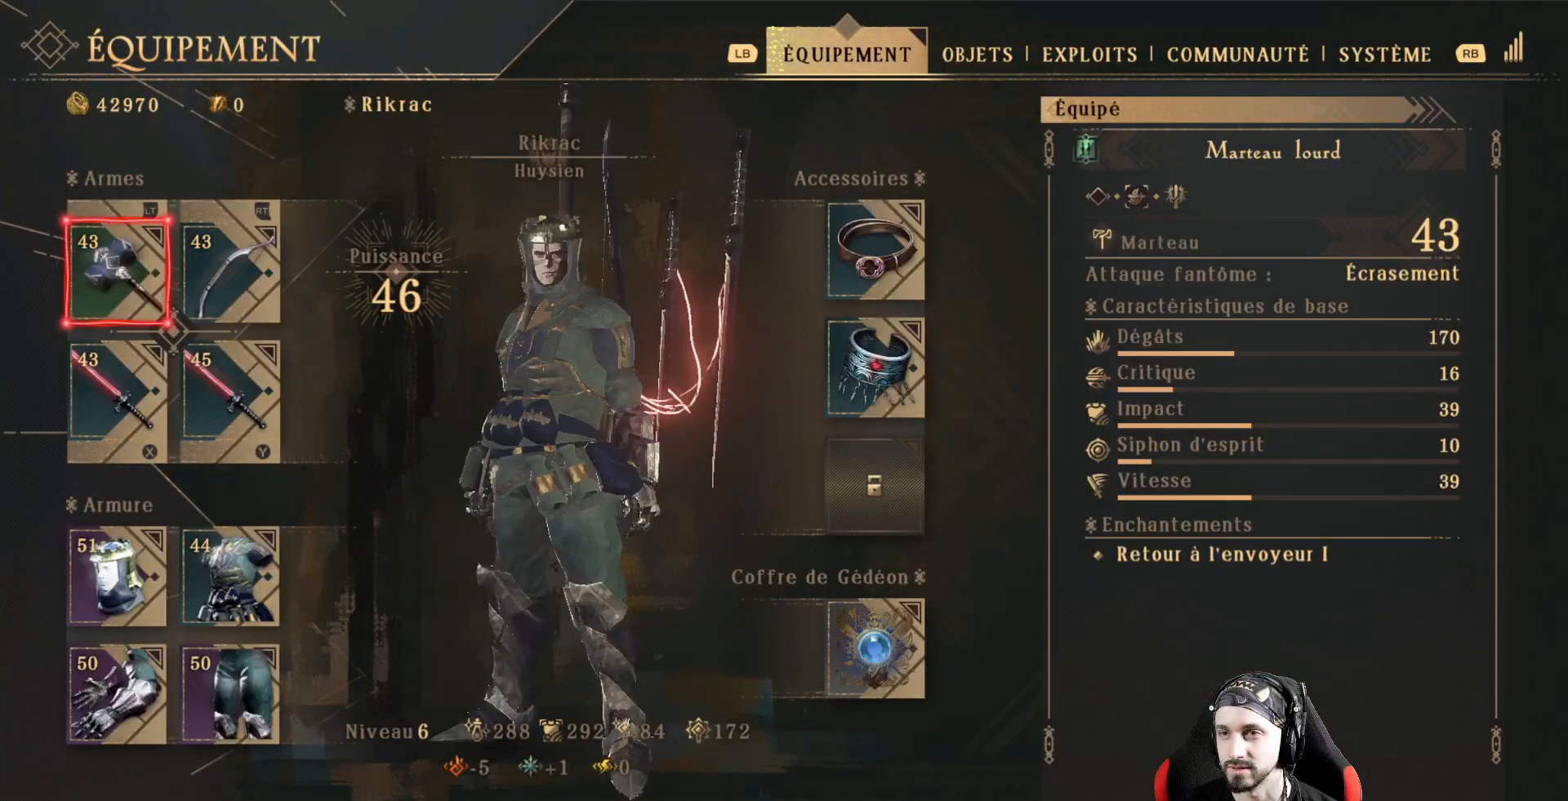
{"buttons": ["R1"], "left_stick": "center", "right_stick": "center", "events": [[67, "R1", "up"], [400, "R1", "down"]]}
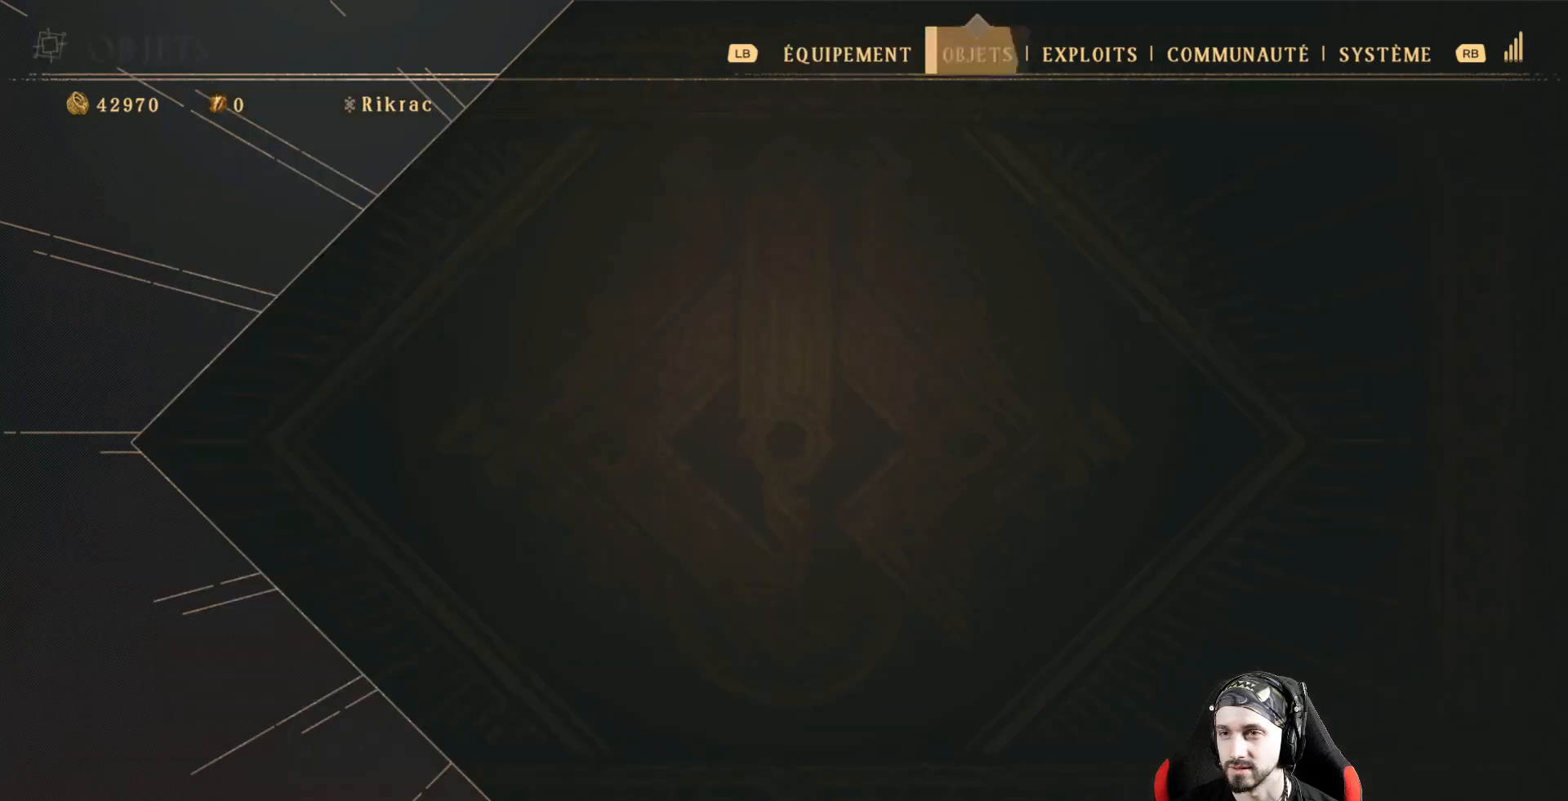
{"buttons": [], "left_stick": "center", "right_stick": "center", "events": [[67, "R1", "up"]]}
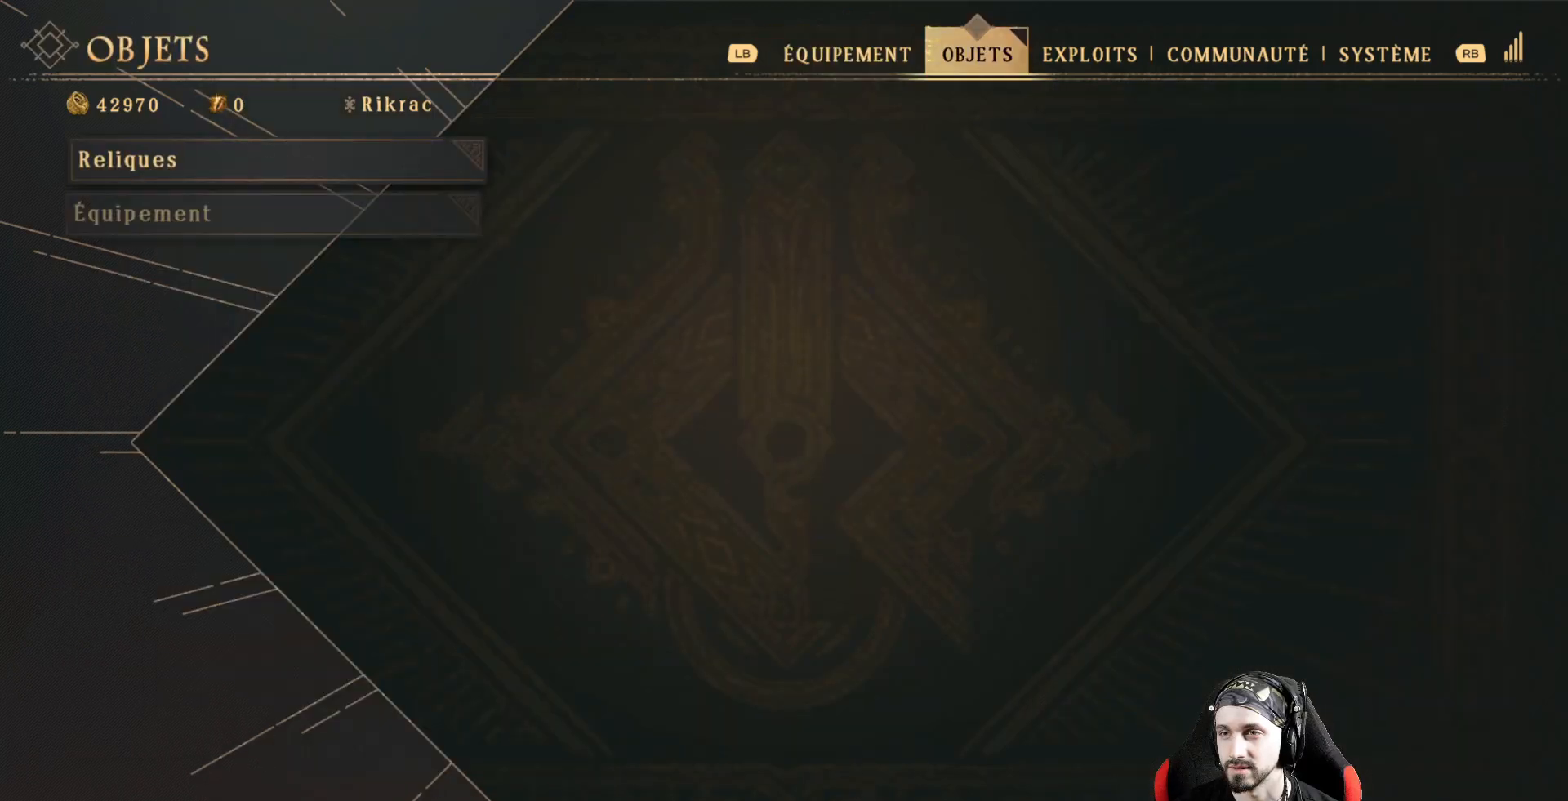
{"buttons": [], "left_stick": "center", "right_stick": "center", "events": []}
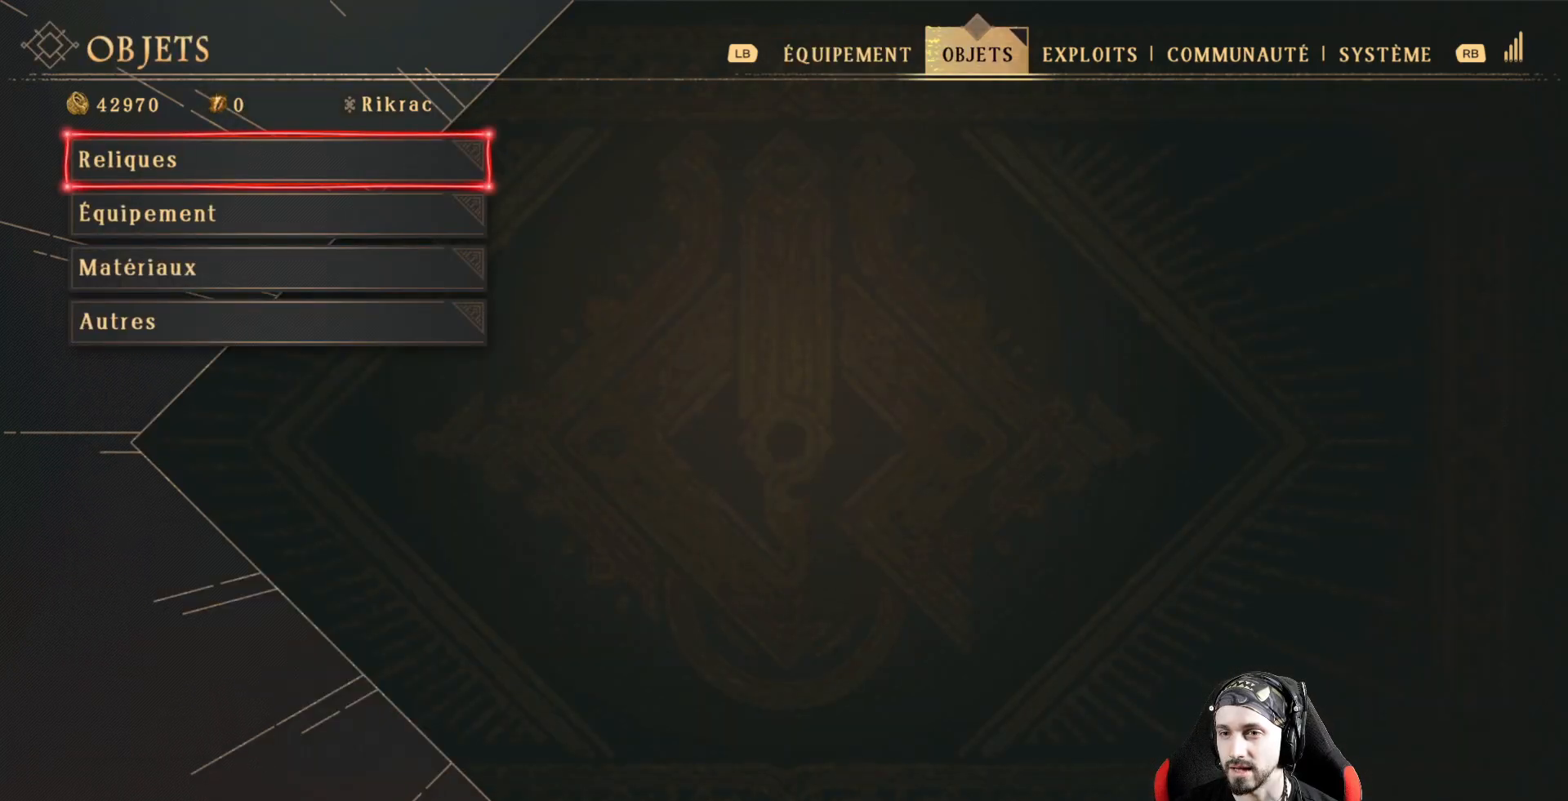
{"buttons": [], "left_stick": "center", "right_stick": "center", "events": []}
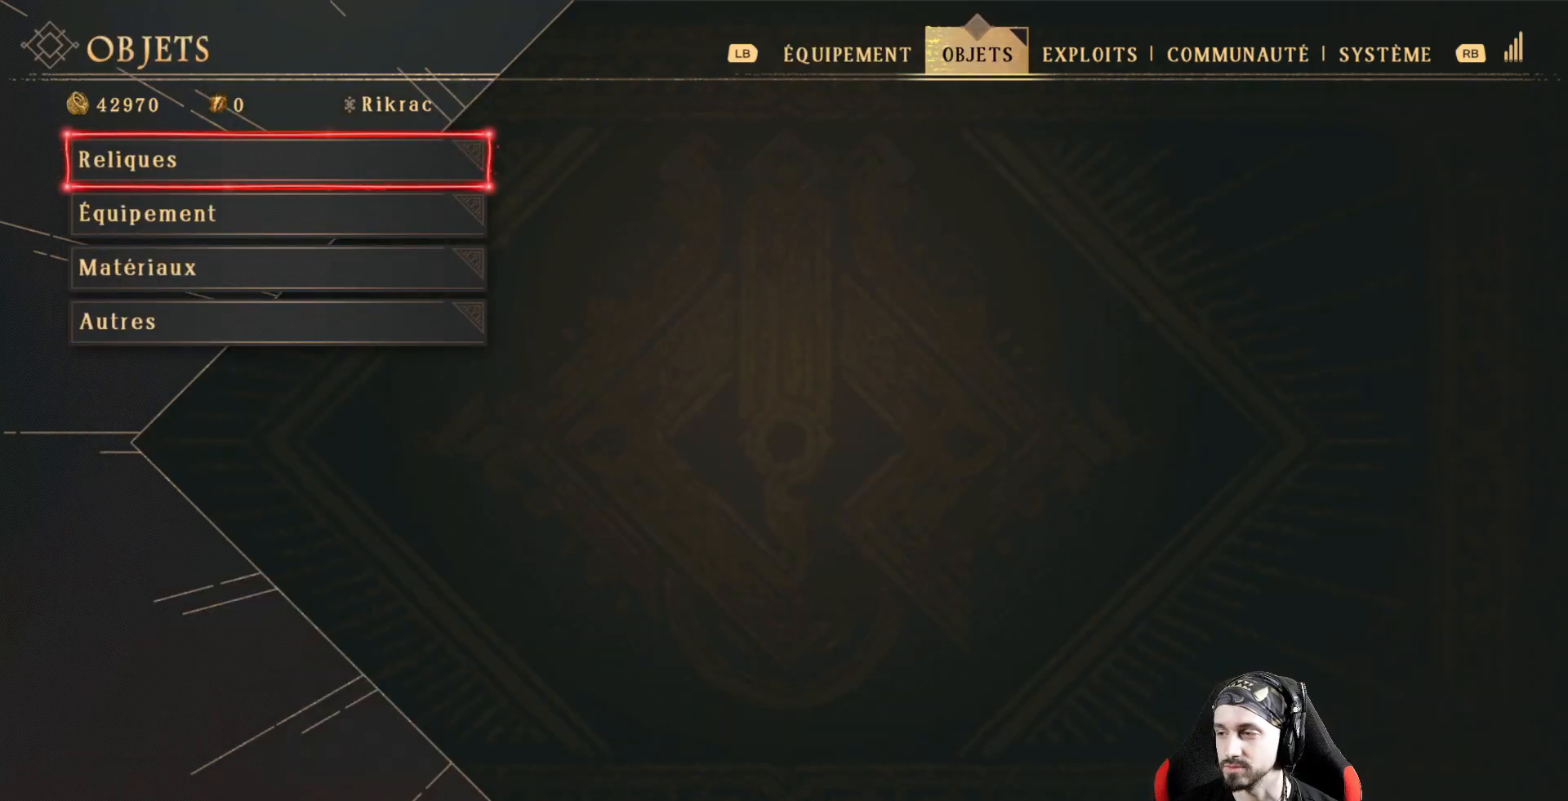
{"buttons": [], "left_stick": "center", "right_stick": "center", "events": []}
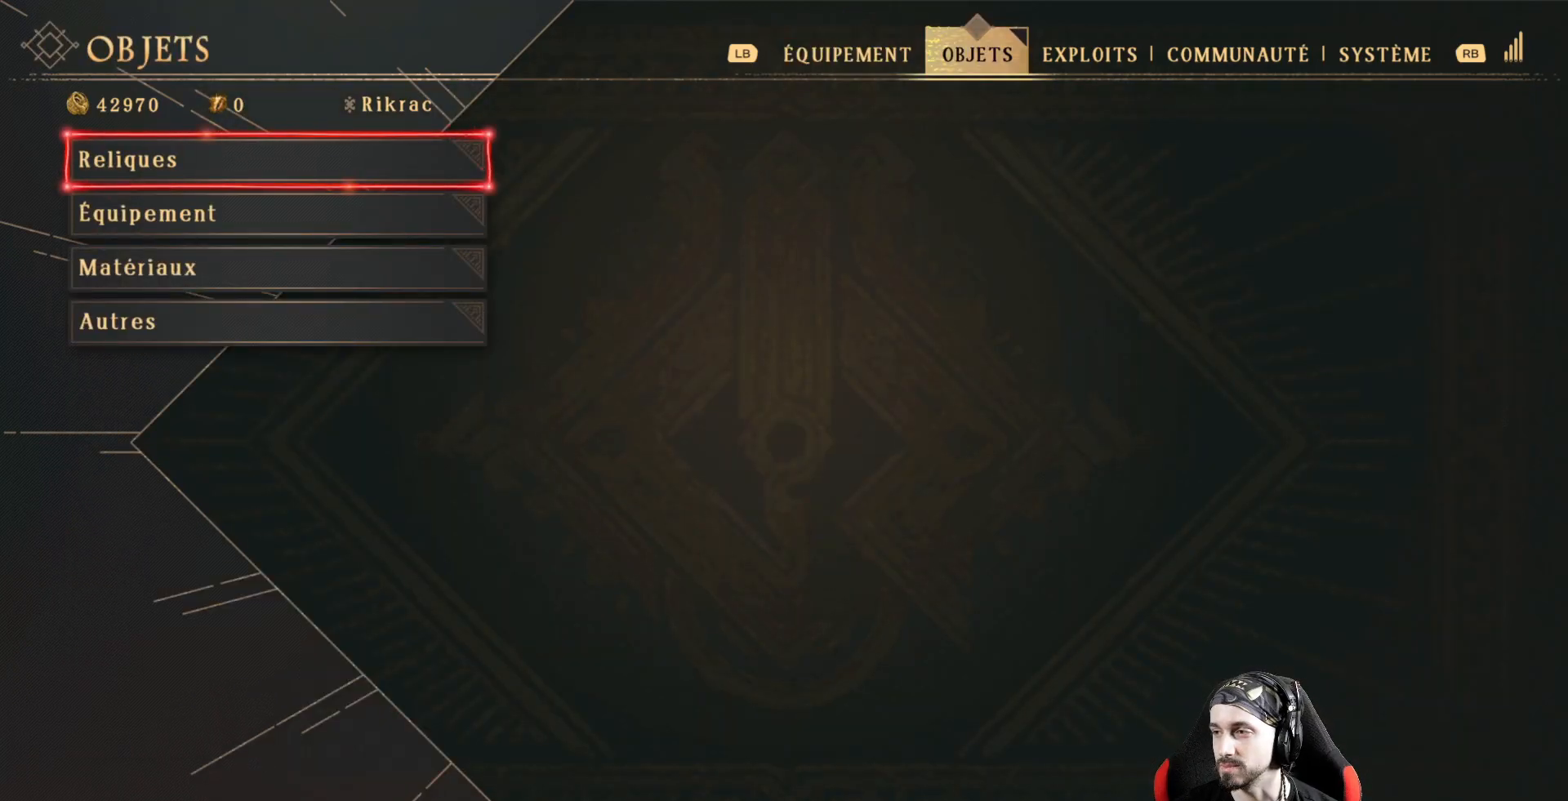
{"buttons": [], "left_stick": "center", "right_stick": "center", "events": []}
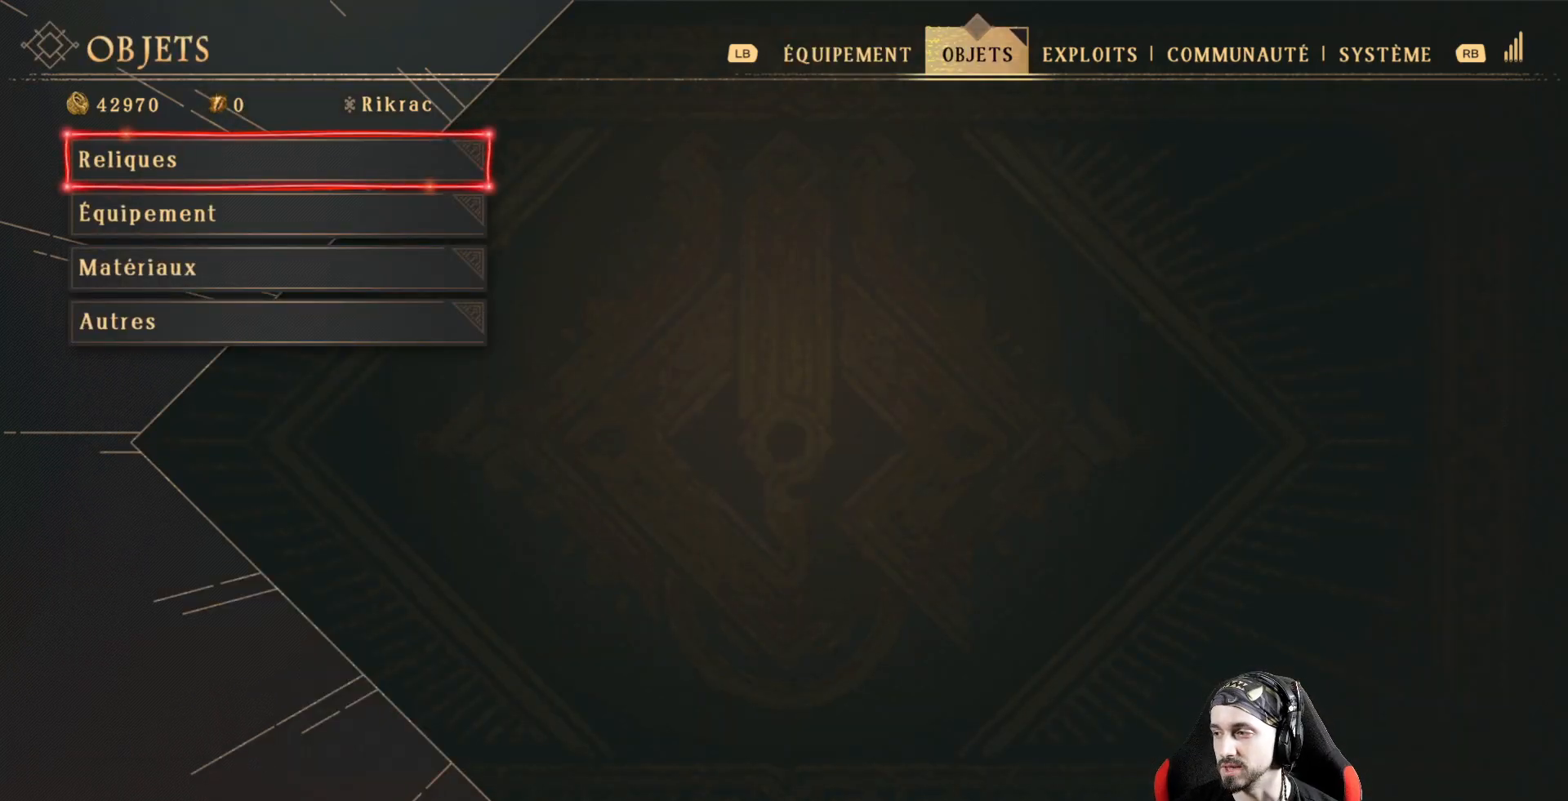
{"buttons": [], "left_stick": "center", "right_stick": "center", "events": []}
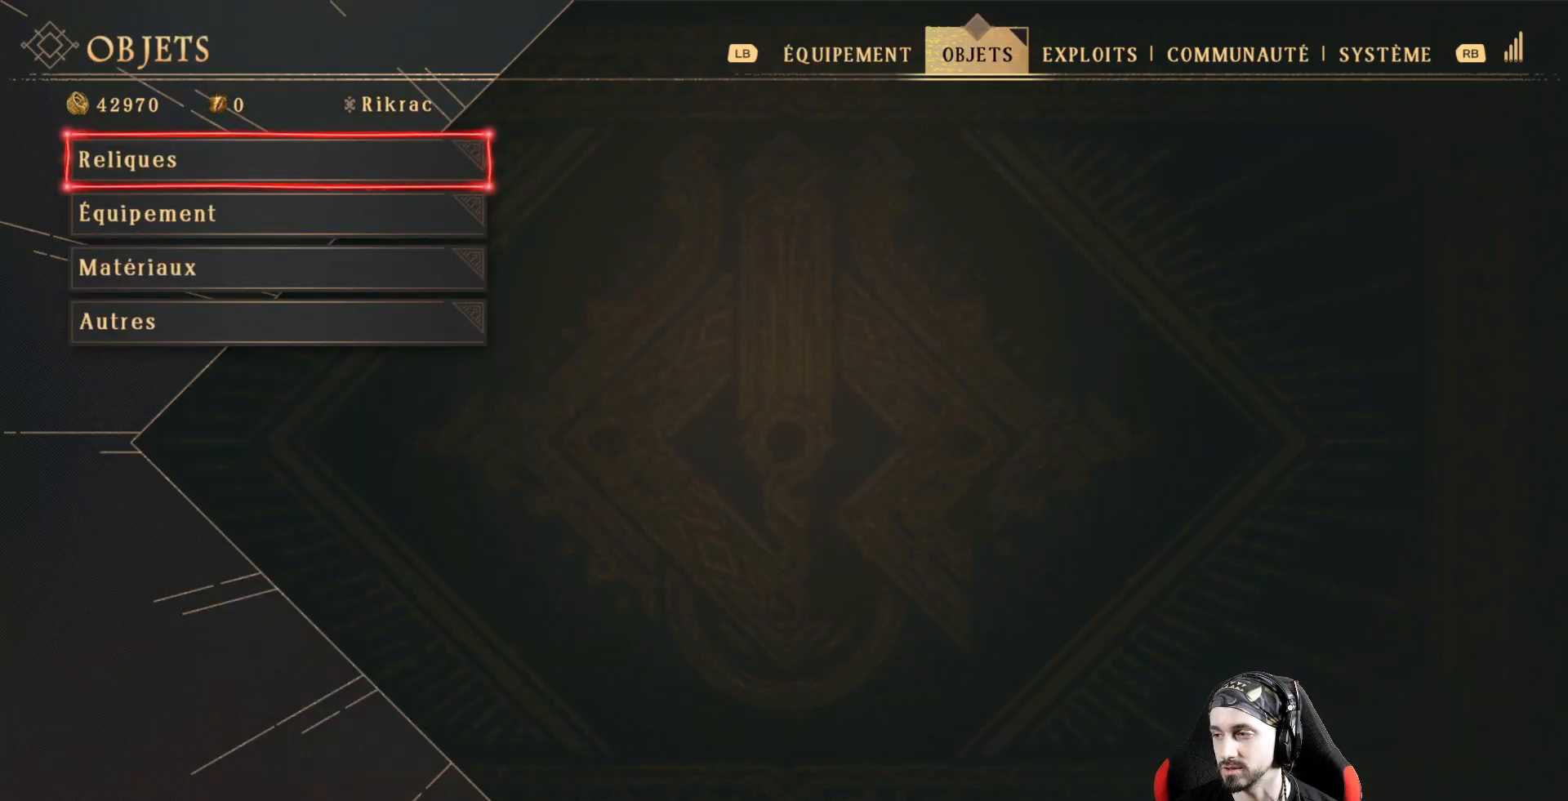
{"buttons": [], "left_stick": "center", "right_stick": "center", "events": []}
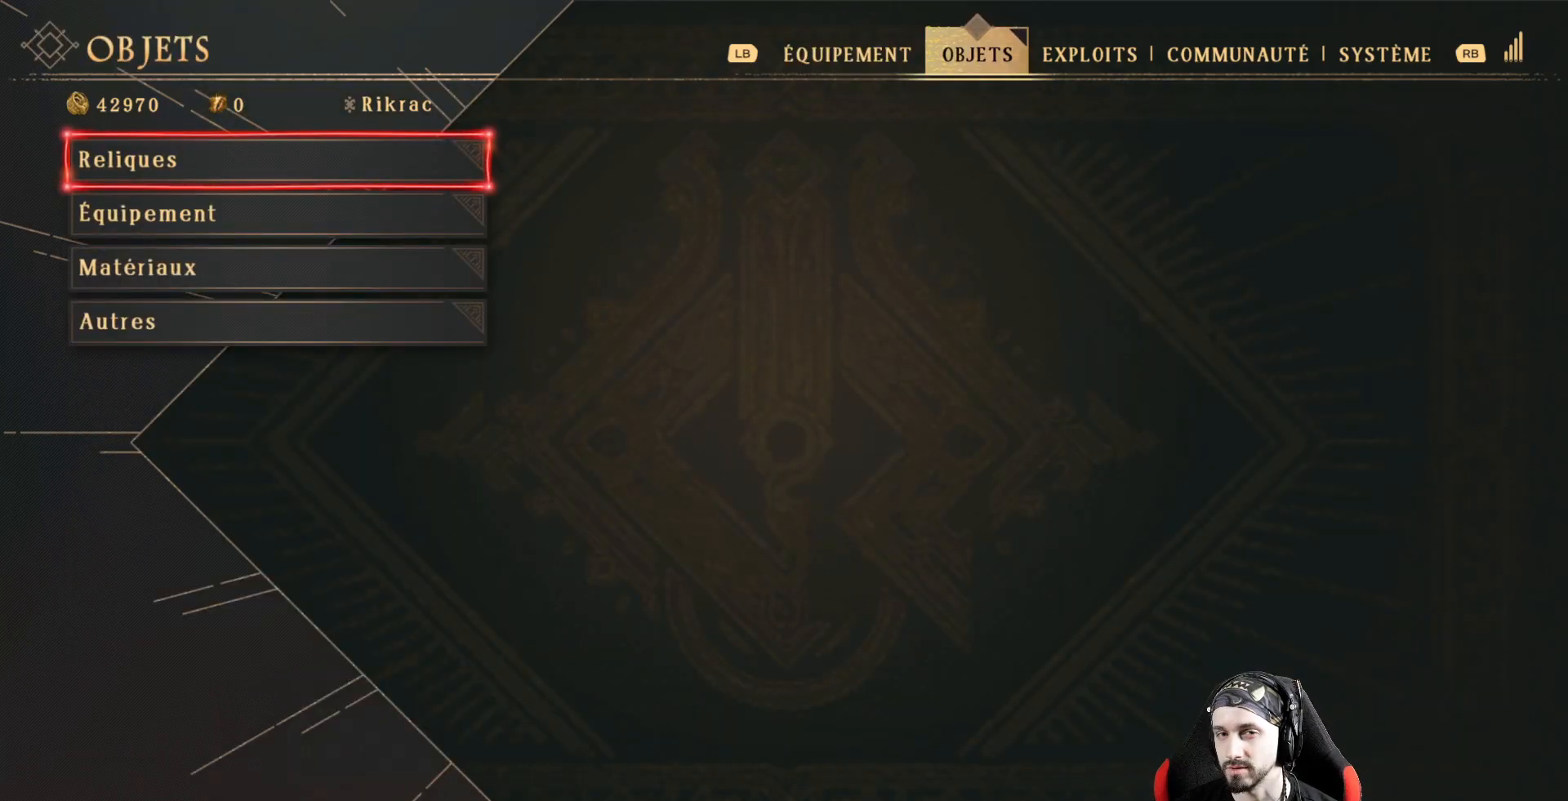
{"buttons": [], "left_stick": "center", "right_stick": "center", "events": []}
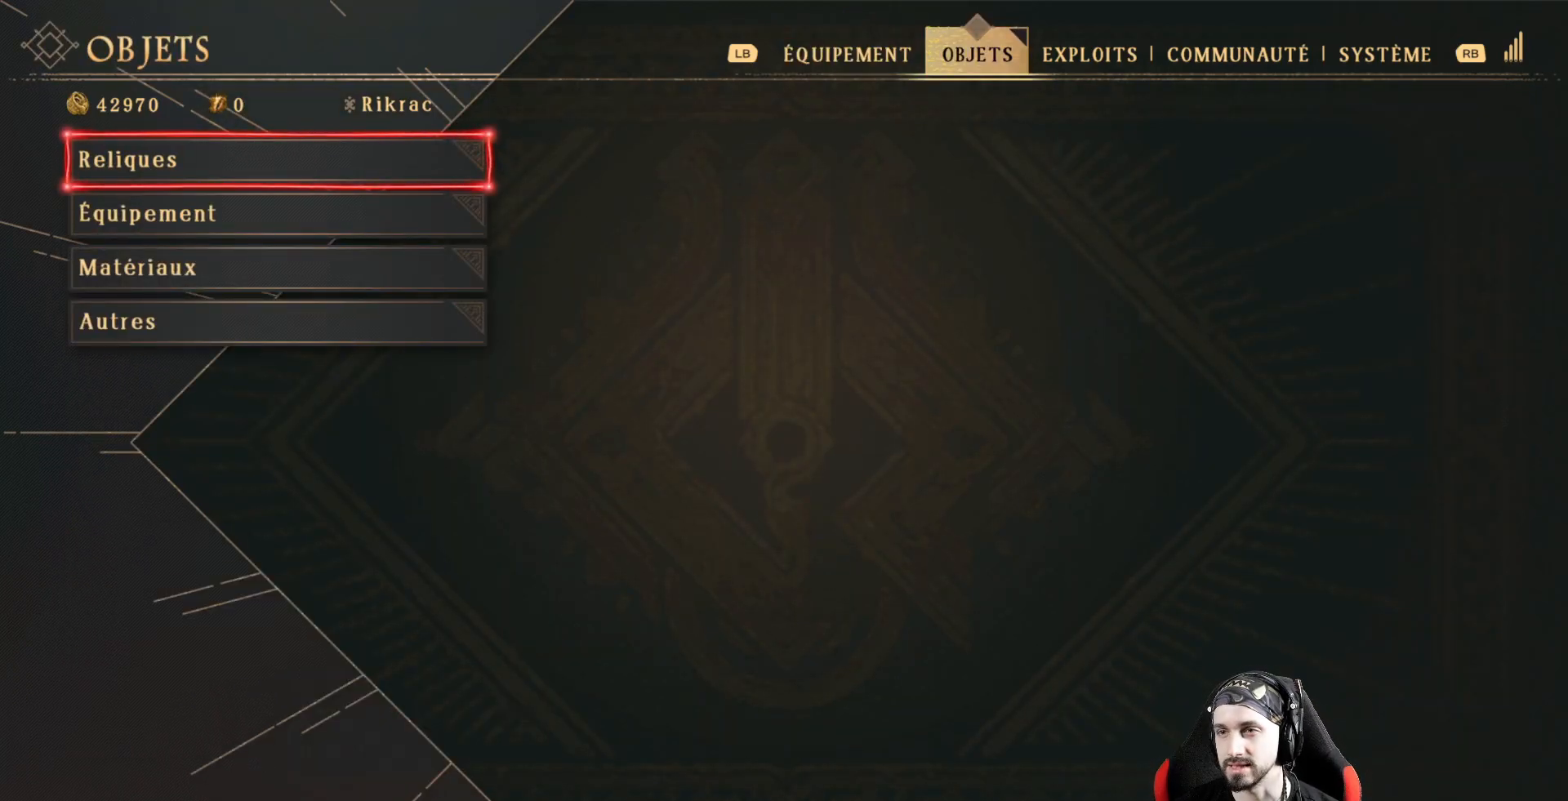
{"buttons": [], "left_stick": "center", "right_stick": "center", "events": []}
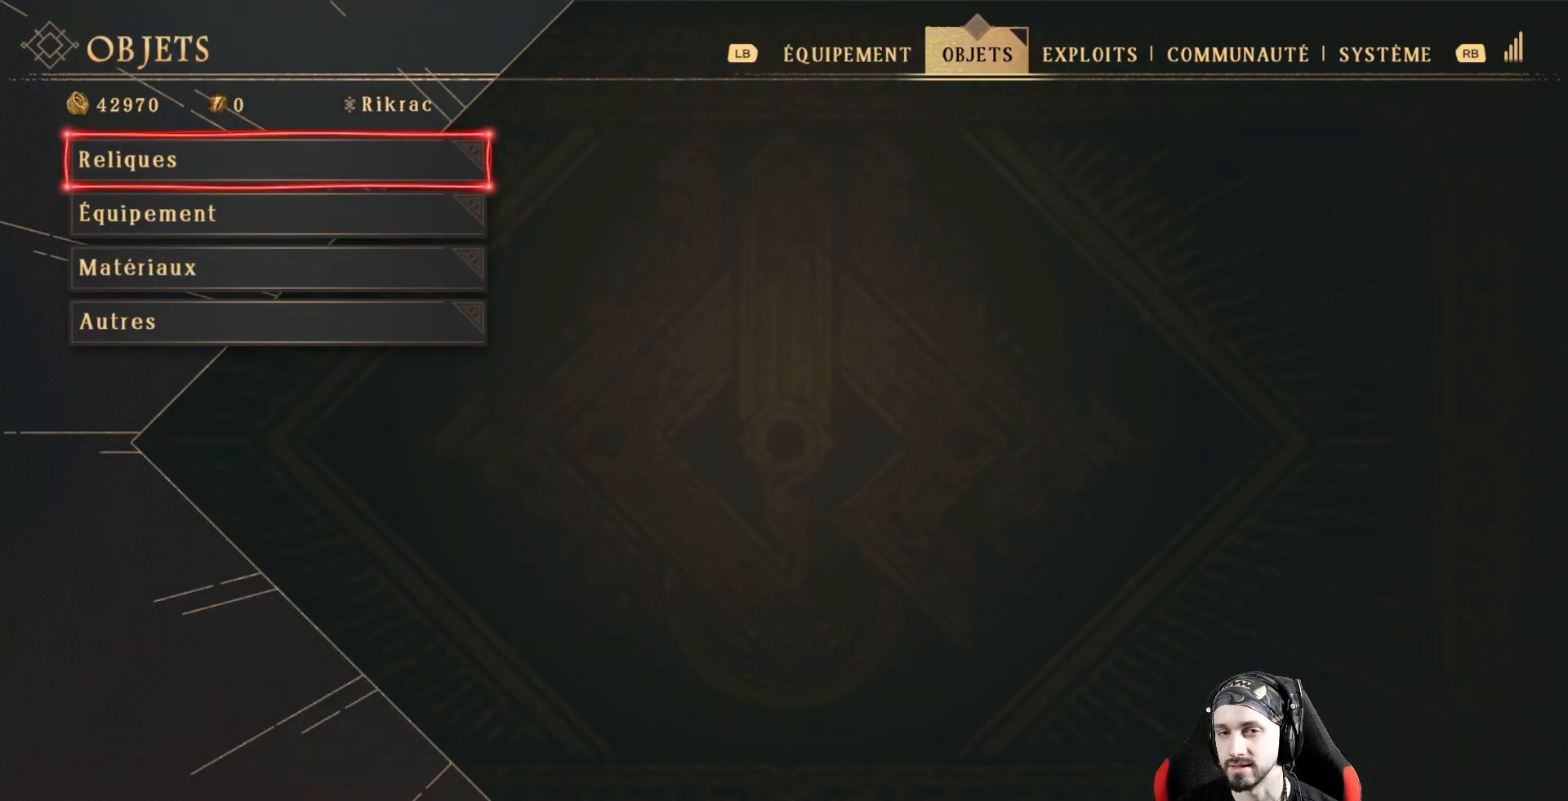
{"buttons": ["R1"], "left_stick": "center", "right_stick": "center", "events": [[433, "R1", "down"]]}
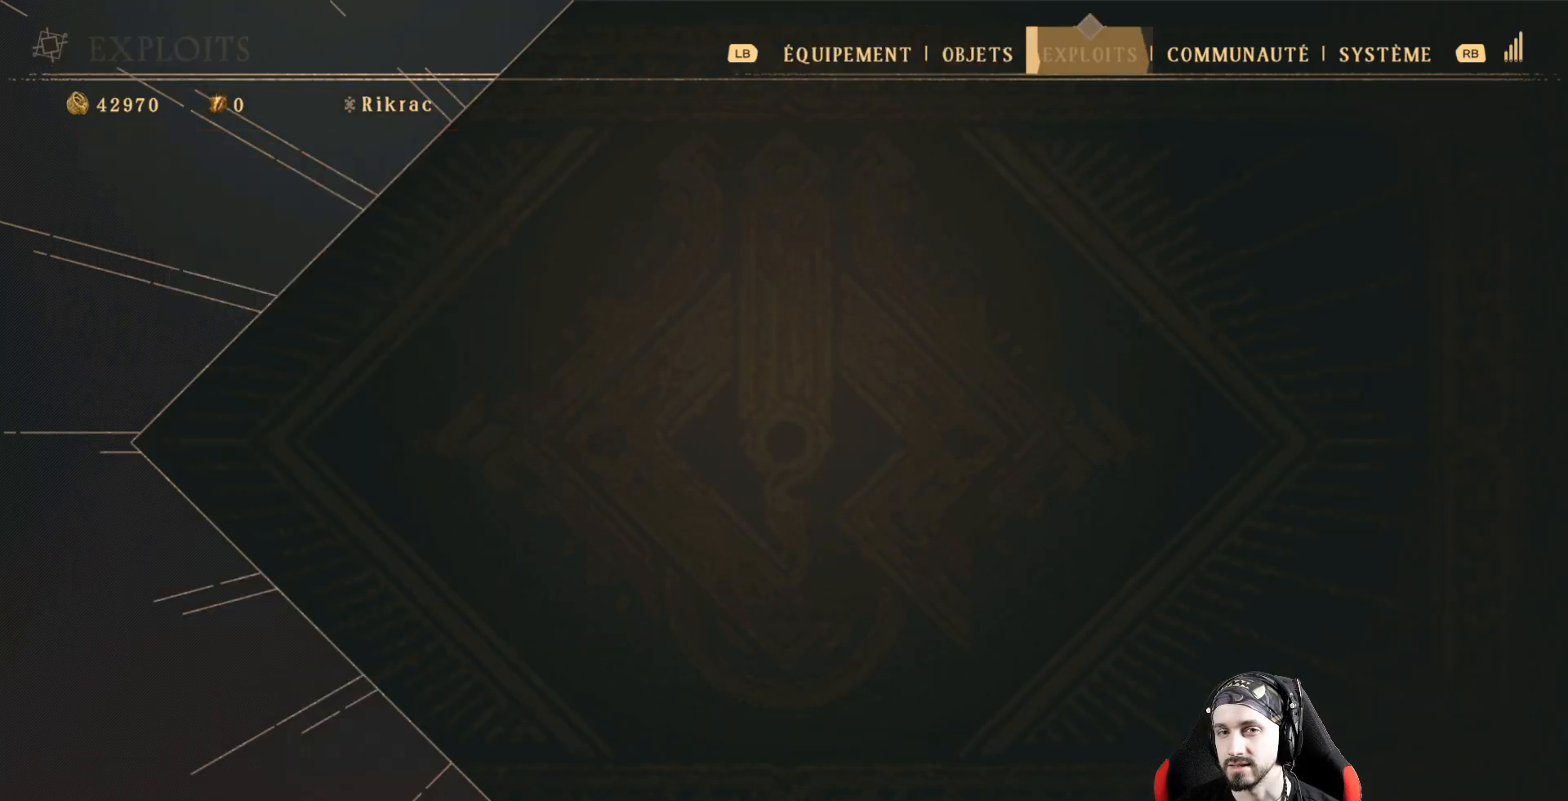
{"buttons": [], "left_stick": "center", "right_stick": "center", "events": [[67, "R1", "up"]]}
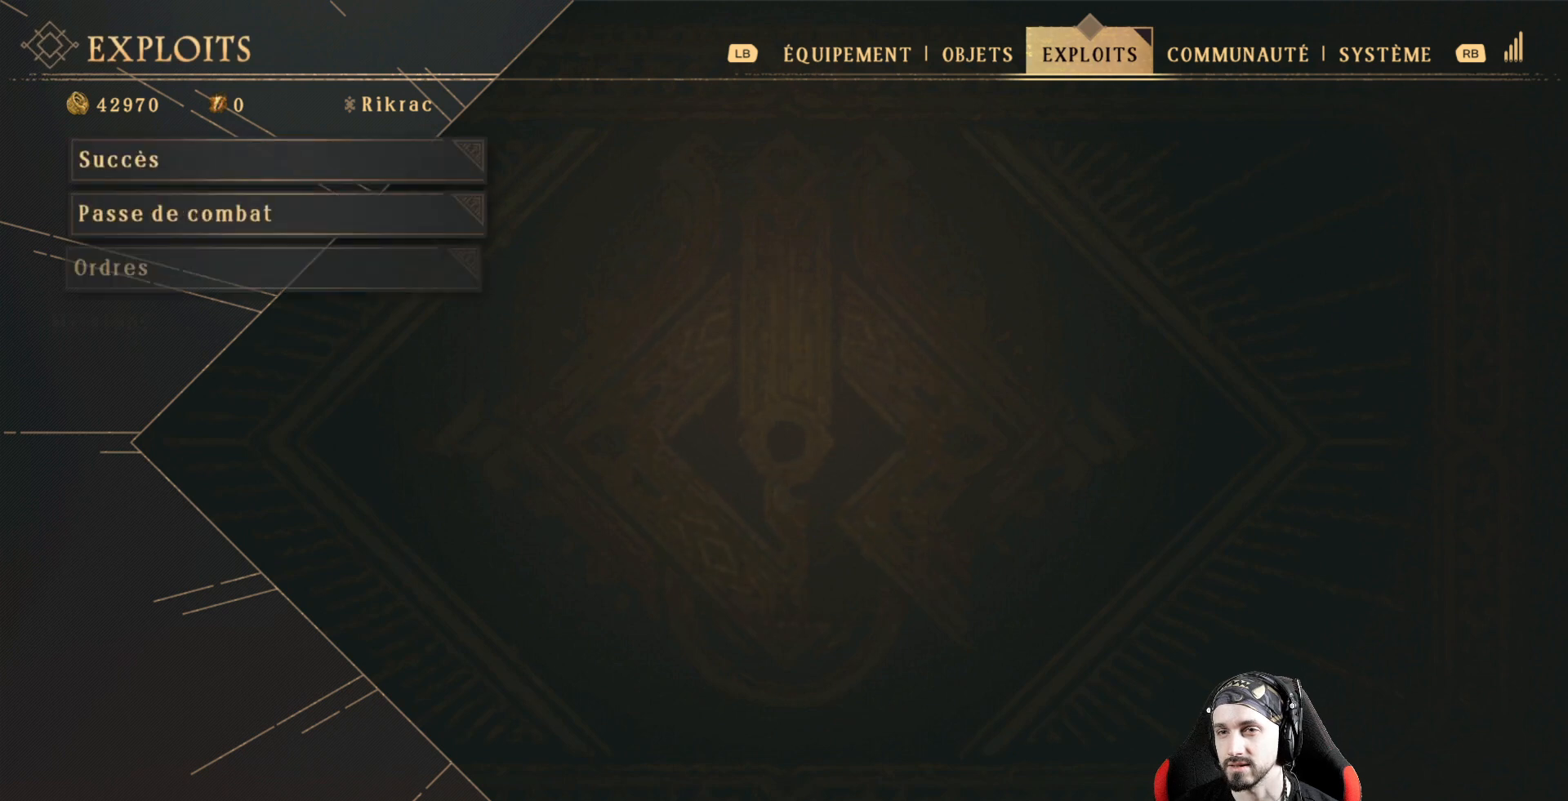
{"buttons": [], "left_stick": "center", "right_stick": "center", "events": []}
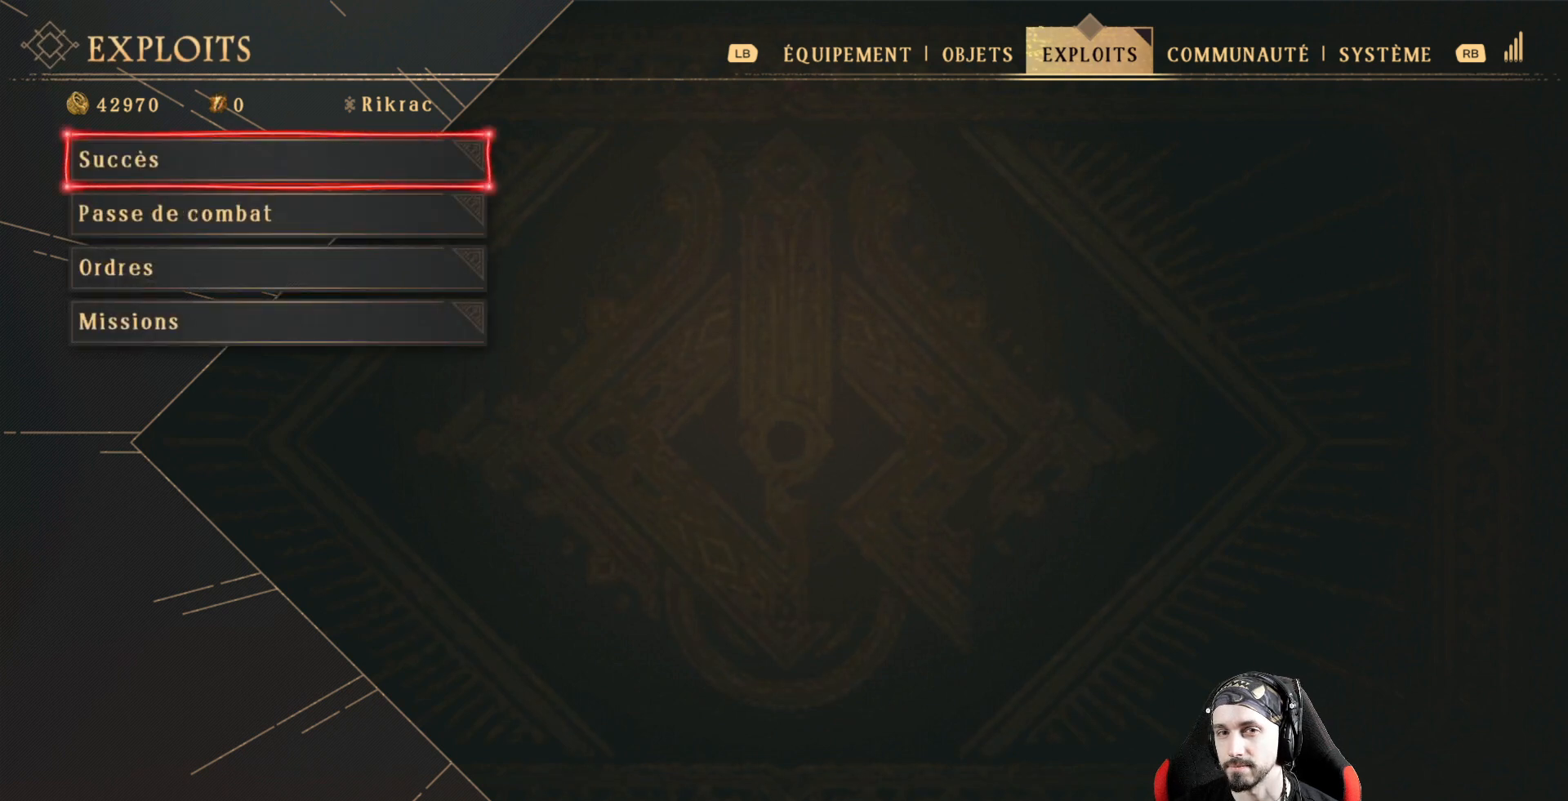
{"buttons": [], "left_stick": "center", "right_stick": "center", "events": [[100, "DPAD_DOWN", "down"], [233, "DPAD_DOWN", "up"], [333, "DPAD_DOWN", "down"], [467, "DPAD_DOWN", "up"]]}
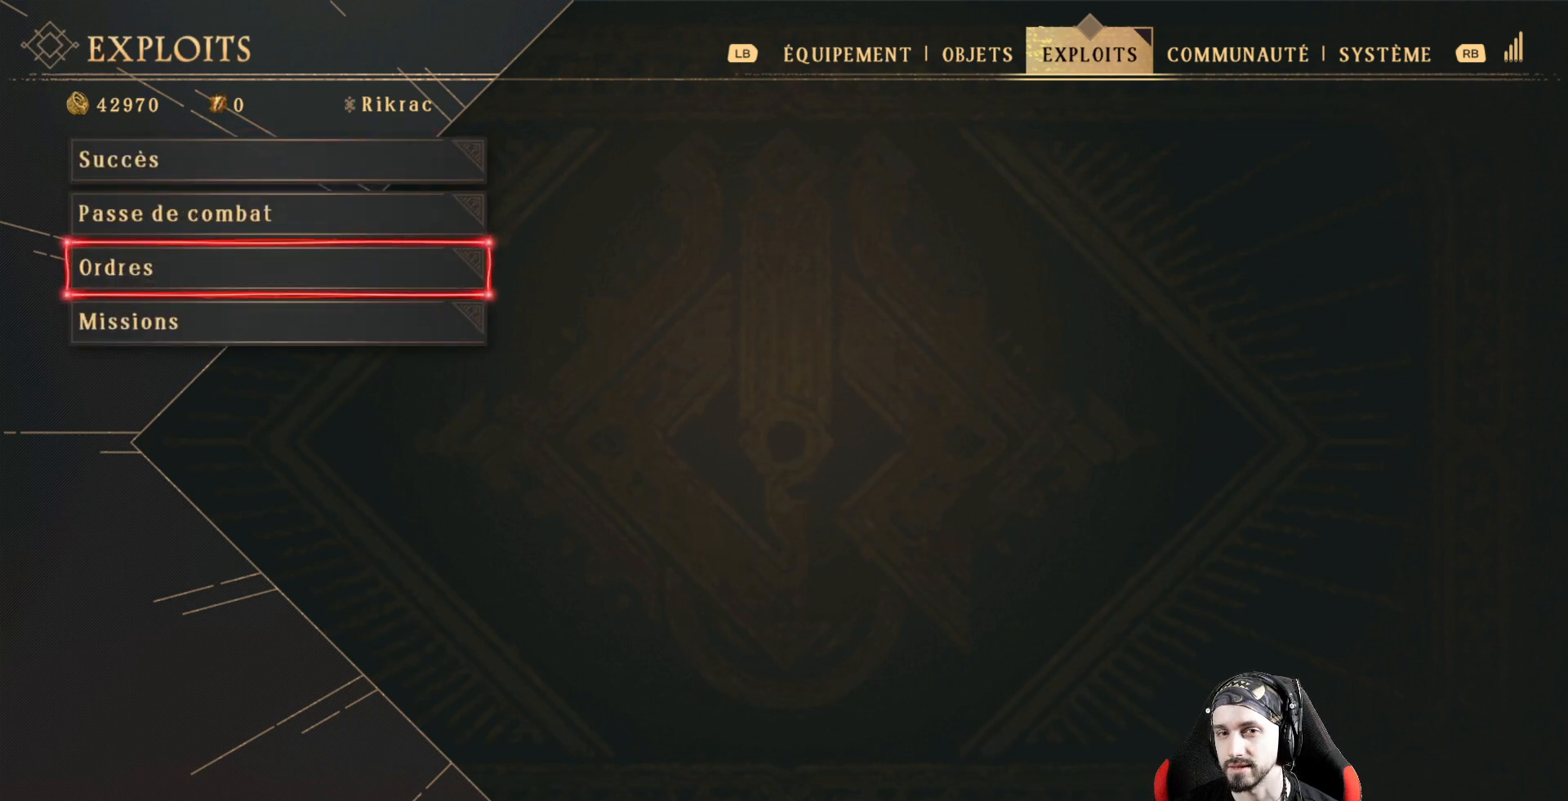
{"buttons": [], "left_stick": "center", "right_stick": "center", "events": [[367, "A", "down"], [500, "A", "up"]]}